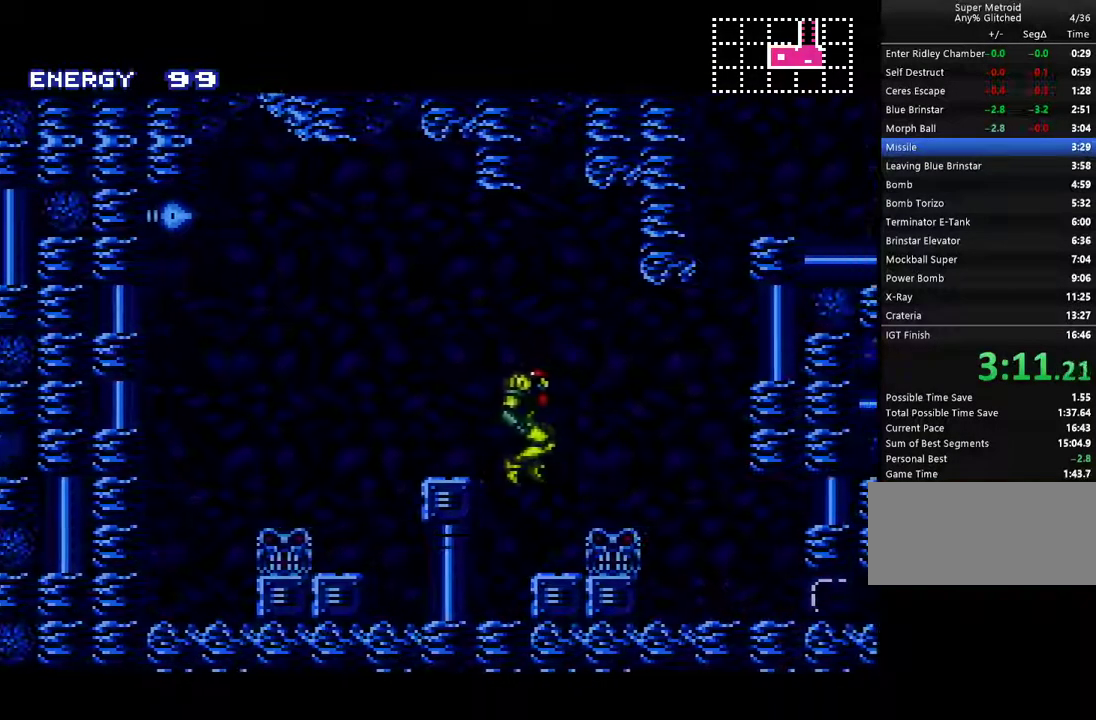
Gameplay with a controller (Nintendo layout); each line is a JSON object with the inputs held at the frame after it. "events" lists button and stick changes between this image and that frame as [ms after this image, input, new state], when the widget could be followed in between. Not read: L3 R3.
{"buttons": ["A", "B", "DPAD_RIGHT"], "events": [[33, "B", "up"], [500, "B", "down"]]}
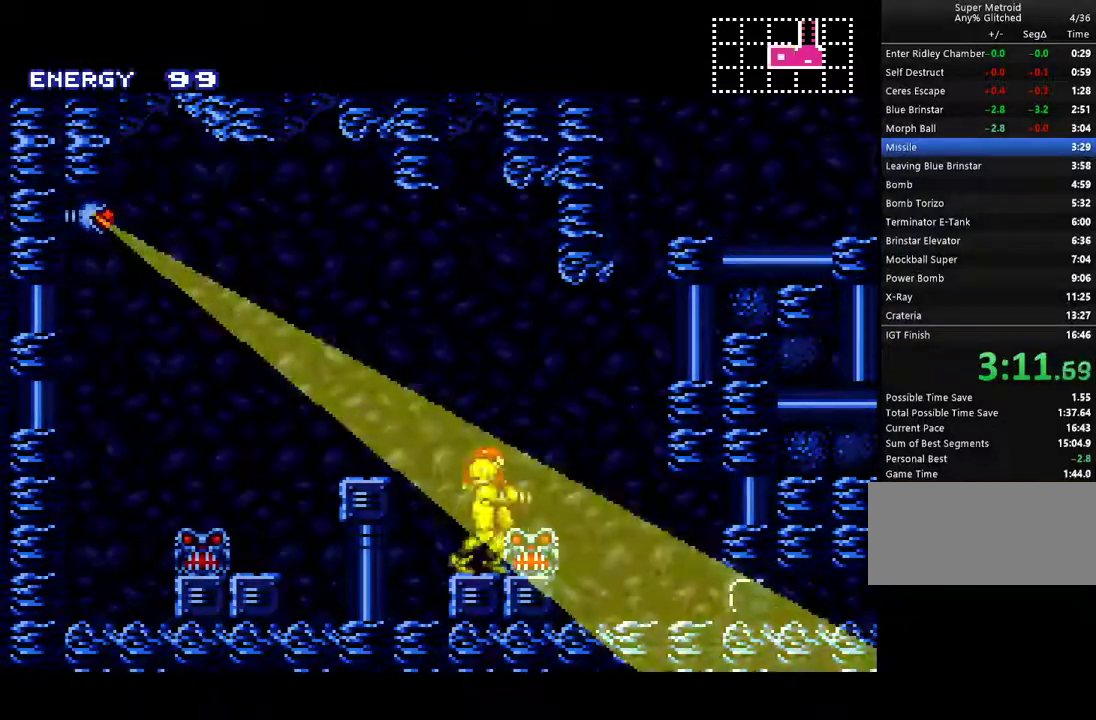
{"buttons": ["A", "DPAD_RIGHT"], "events": [[150, "B", "up"]]}
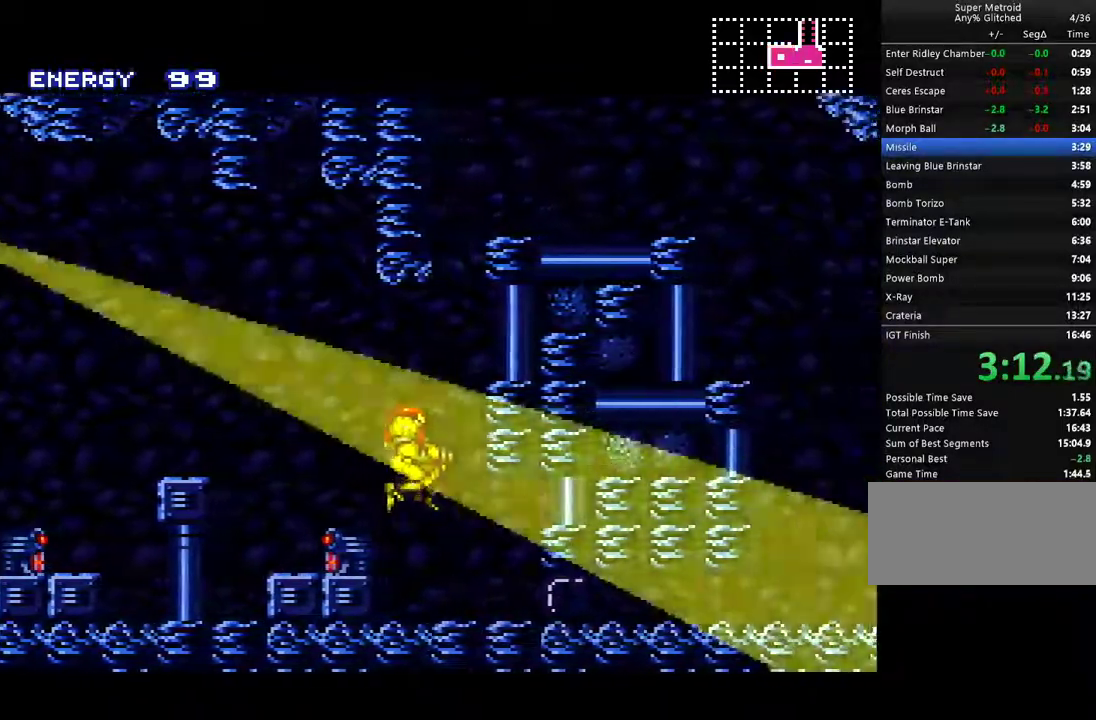
{"buttons": ["A", "DPAD_DOWN"], "events": [[217, "DPAD_RIGHT", "up"], [333, "DPAD_DOWN", "down"], [367, "Y", "down"], [400, "DPAD_DOWN", "up"], [467, "Y", "up"], [500, "DPAD_DOWN", "down"]]}
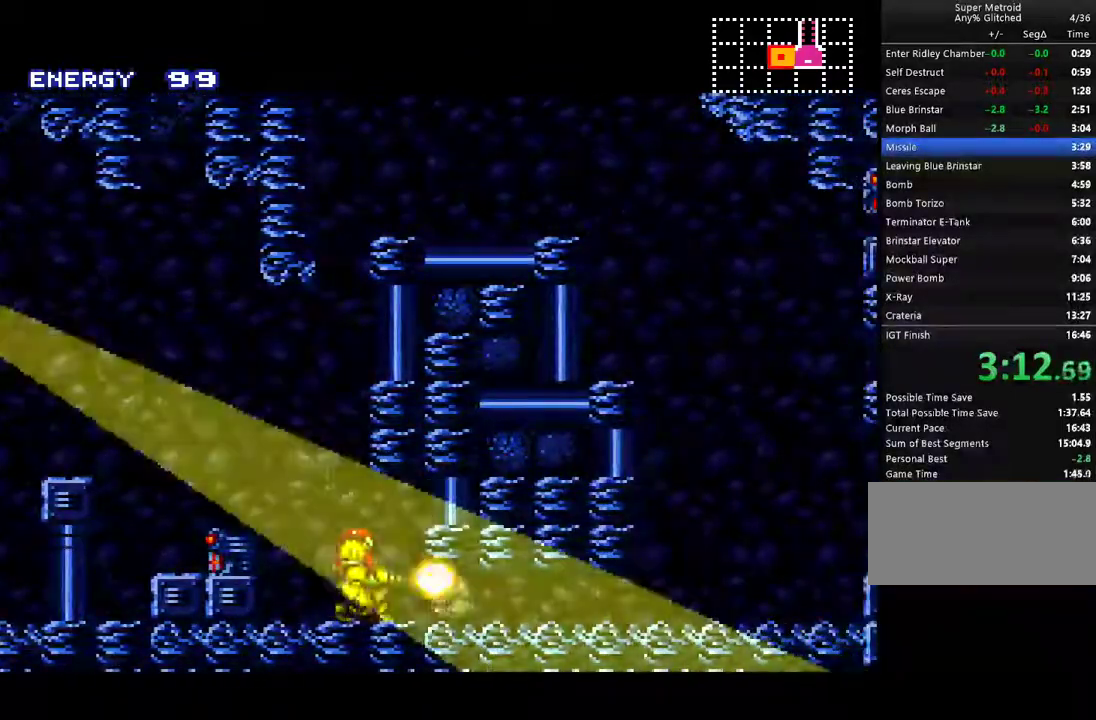
{"buttons": ["A", "DPAD_RIGHT"], "events": [[83, "DPAD_DOWN", "up"], [83, "Y", "down"], [133, "Y", "up"], [150, "DPAD_RIGHT", "down"]]}
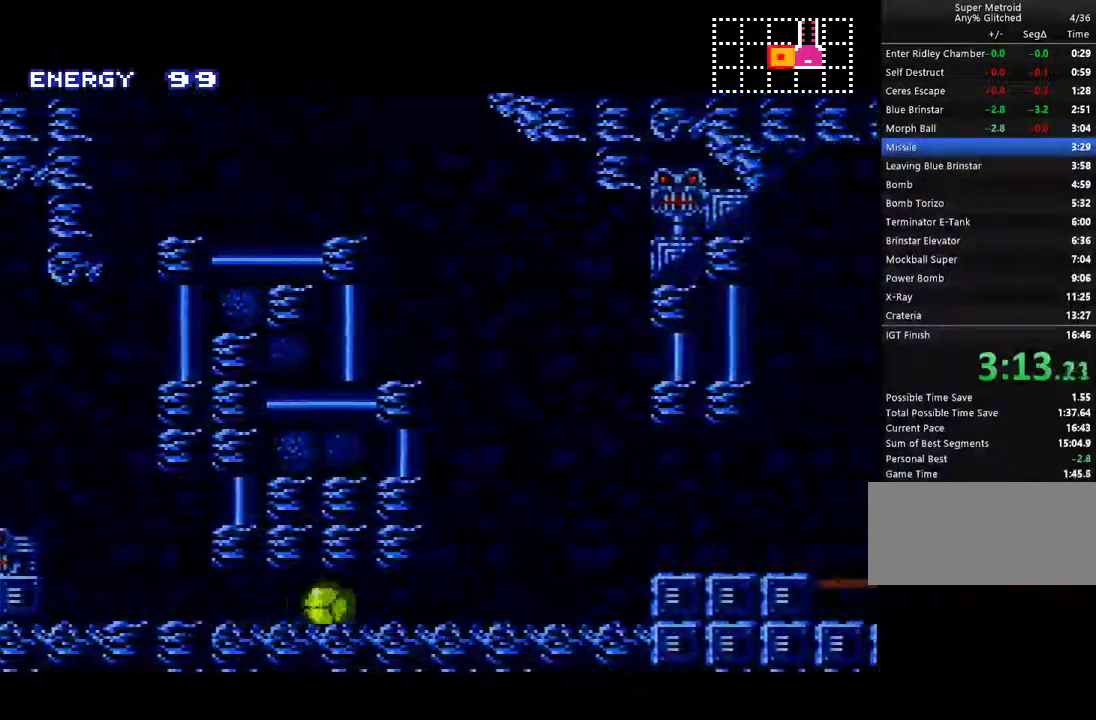
{"buttons": ["A", "DPAD_RIGHT"], "events": [[183, "B", "down"], [250, "B", "up"]]}
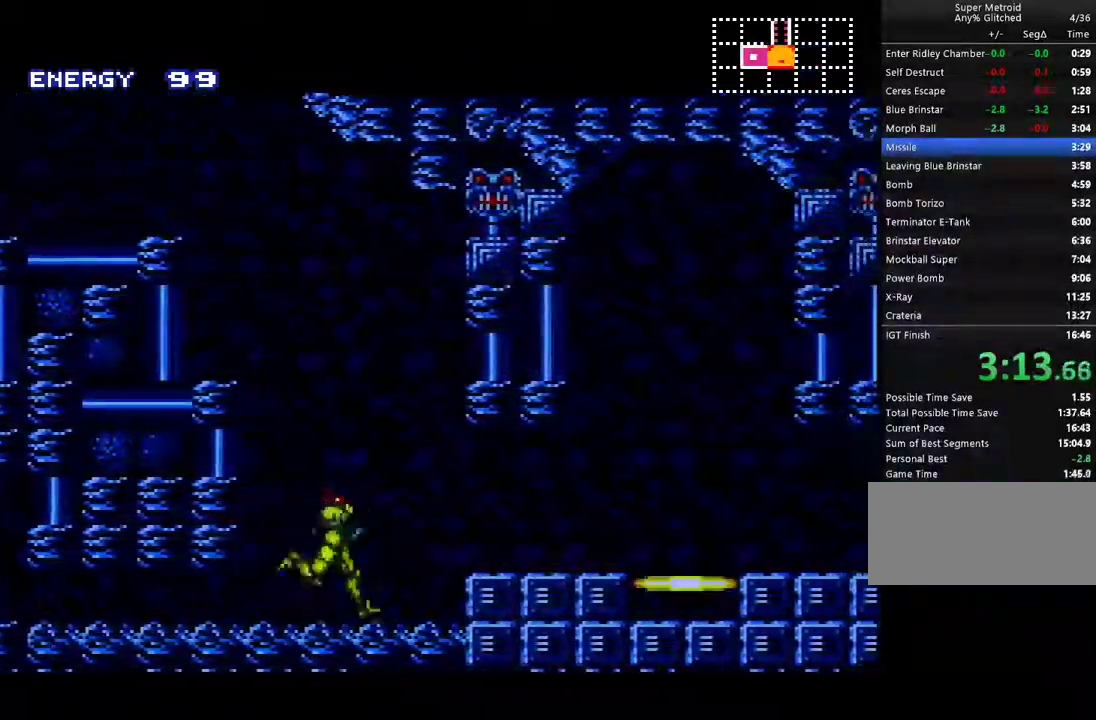
{"buttons": ["A", "L1", "DPAD_RIGHT"], "events": [[67, "B", "down"], [150, "B", "up"], [433, "R1", "down"], [500, "L1", "down"], [500, "R1", "up"]]}
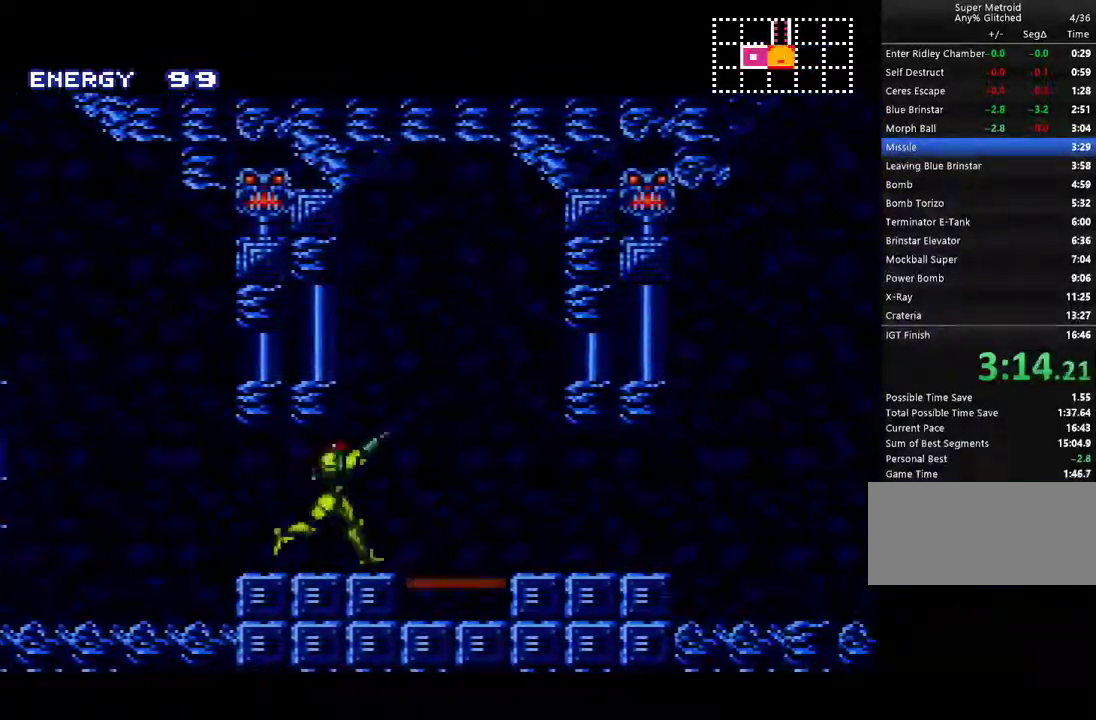
{"buttons": ["A", "DPAD_RIGHT"], "events": [[83, "L1", "up"], [83, "R1", "down"], [150, "R1", "up"], [183, "L1", "down"], [283, "L1", "up"], [333, "L1", "down"], [333, "R1", "down"], [433, "L1", "up"], [433, "R1", "up"]]}
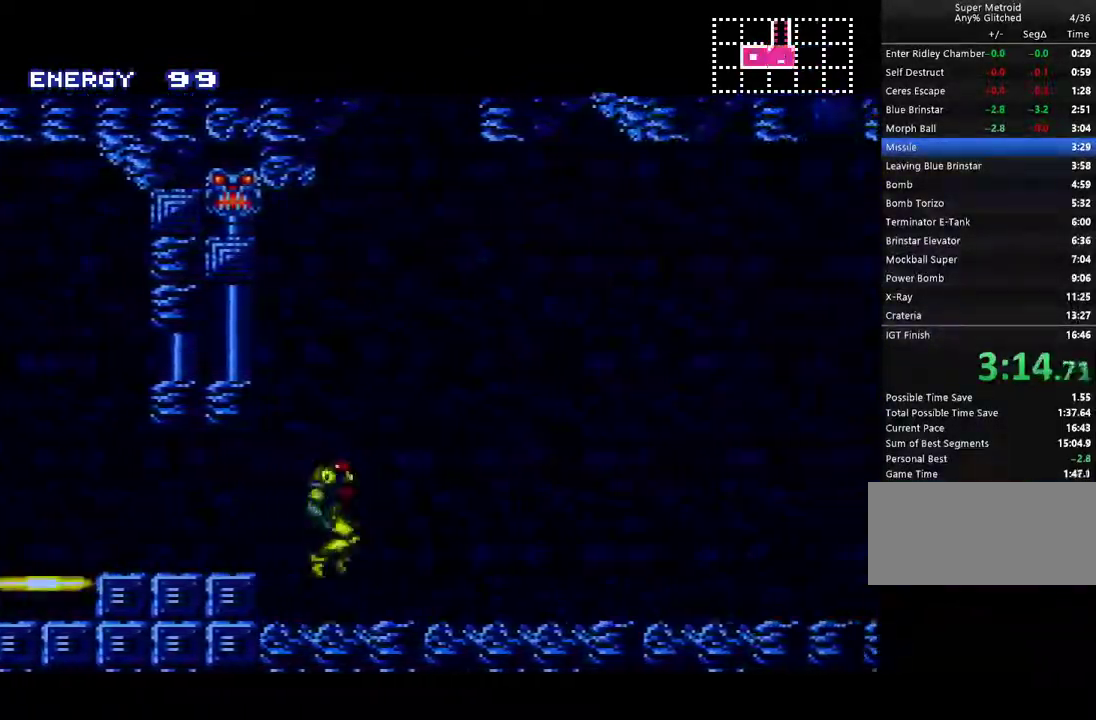
{"buttons": ["A", "L1", "DPAD_RIGHT"], "events": [[283, "L1", "down"], [283, "R1", "down"], [350, "R1", "up"], [383, "L1", "up"], [467, "L1", "down"]]}
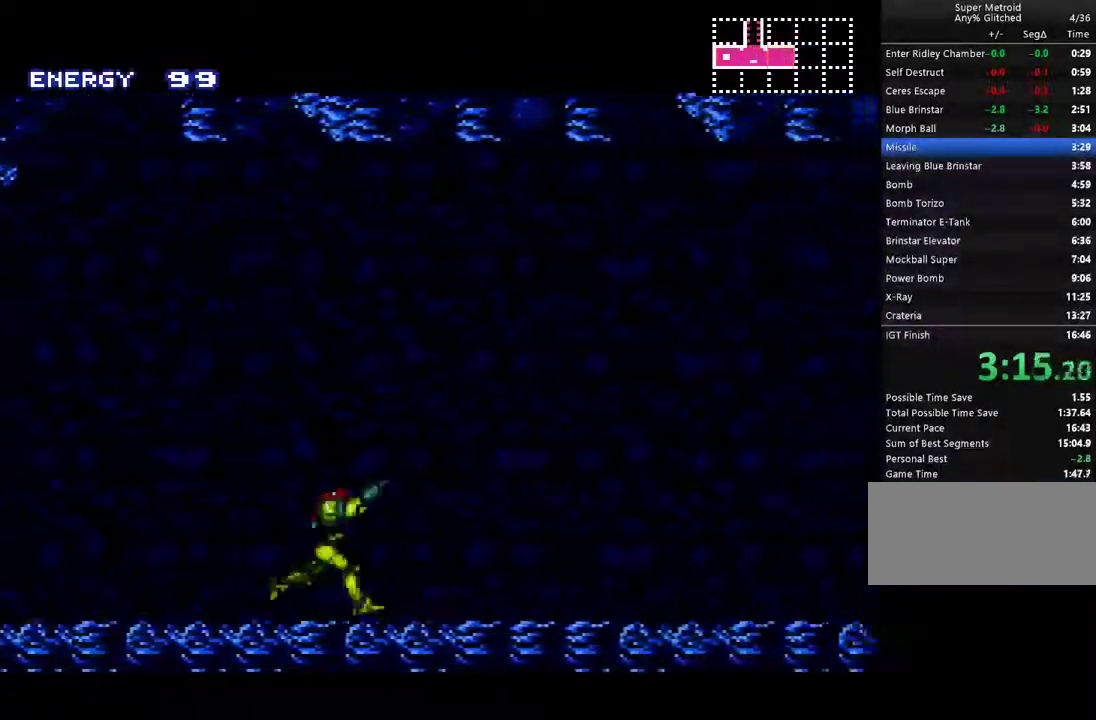
{"buttons": ["A", "DPAD_RIGHT"], "events": [[67, "L1", "up"], [83, "R1", "down"], [150, "L1", "down"], [150, "R1", "up"], [250, "L1", "up"], [250, "R1", "down"], [300, "R1", "up"], [350, "L1", "down"], [400, "R1", "down"], [433, "L1", "up"], [467, "R1", "up"]]}
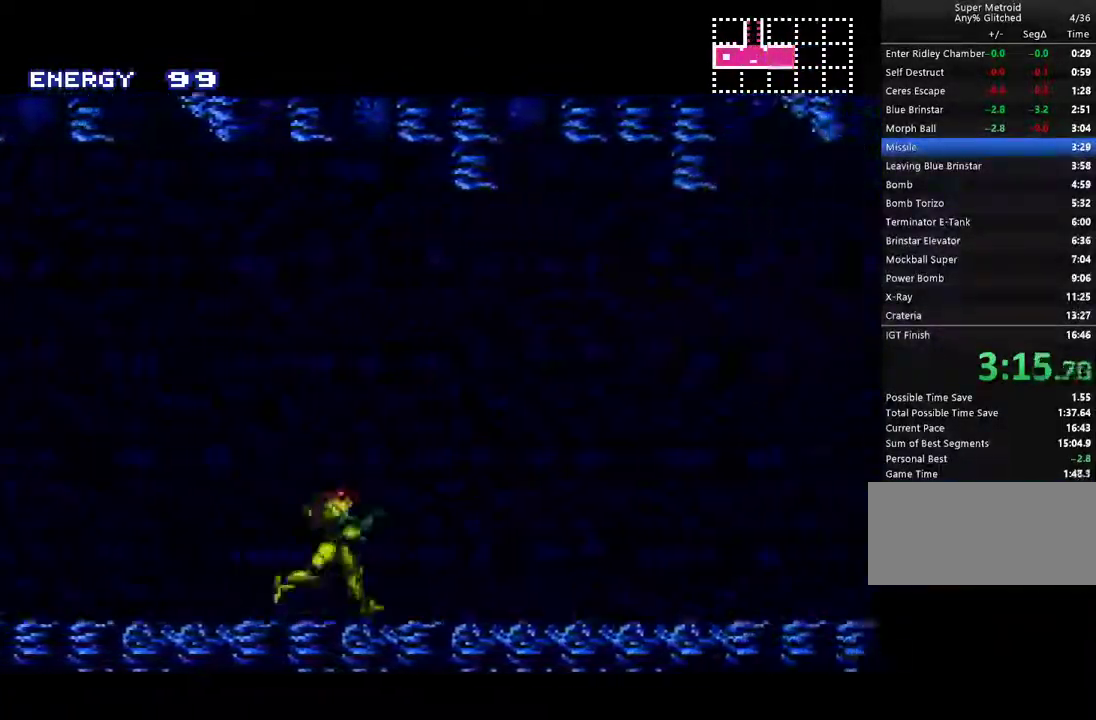
{"buttons": ["A", "R1", "DPAD_RIGHT"], "events": [[67, "L1", "down"], [67, "R1", "down"], [133, "L1", "up"], [133, "R1", "up"], [217, "L1", "down"], [217, "R1", "down"], [283, "L1", "up"]]}
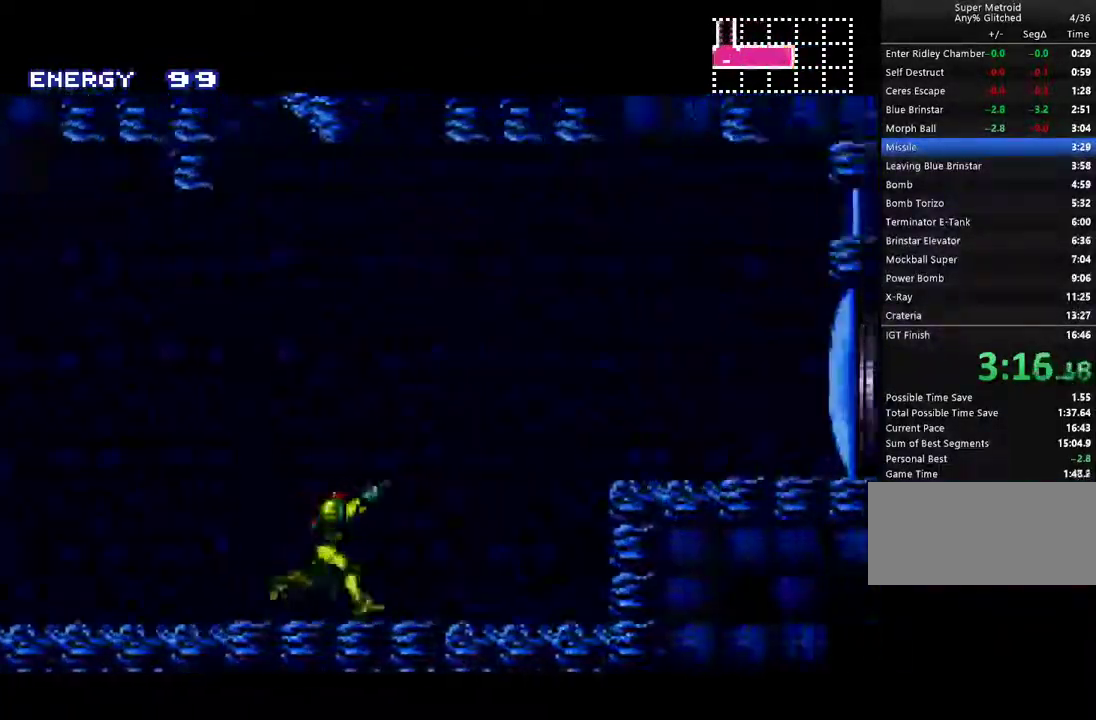
{"buttons": ["A", "DPAD_RIGHT"], "events": [[83, "B", "down"], [83, "Y", "down"], [433, "B", "up"], [433, "R1", "up"], [433, "Y", "up"]]}
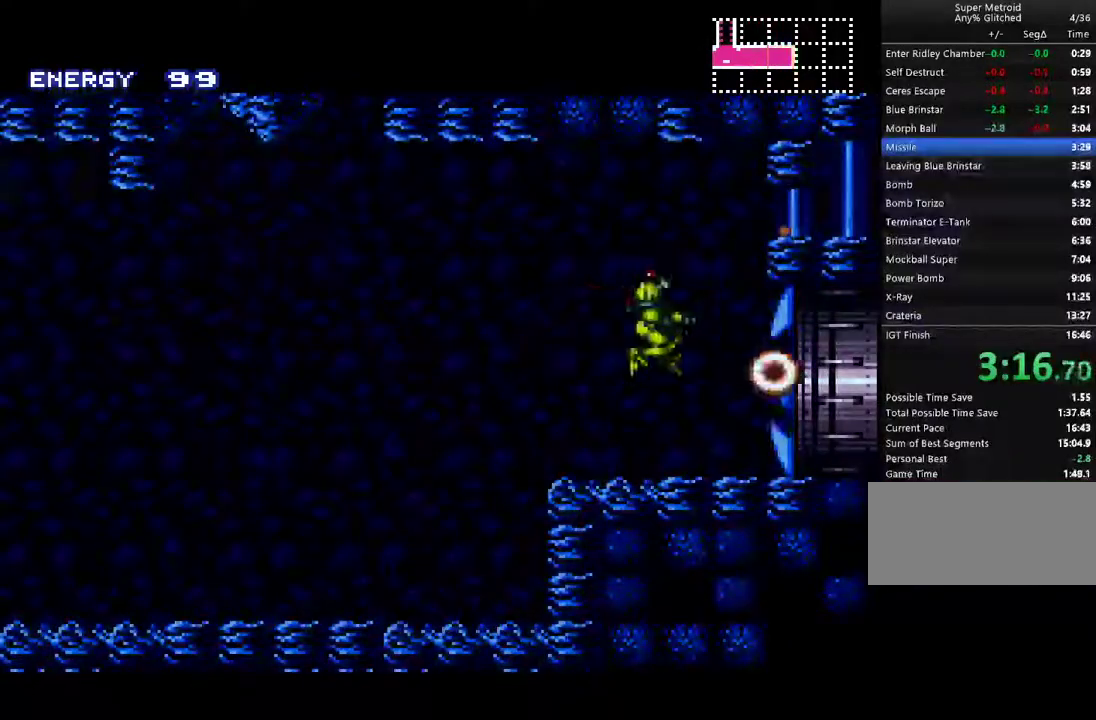
{"buttons": ["A", "DPAD_RIGHT"], "events": []}
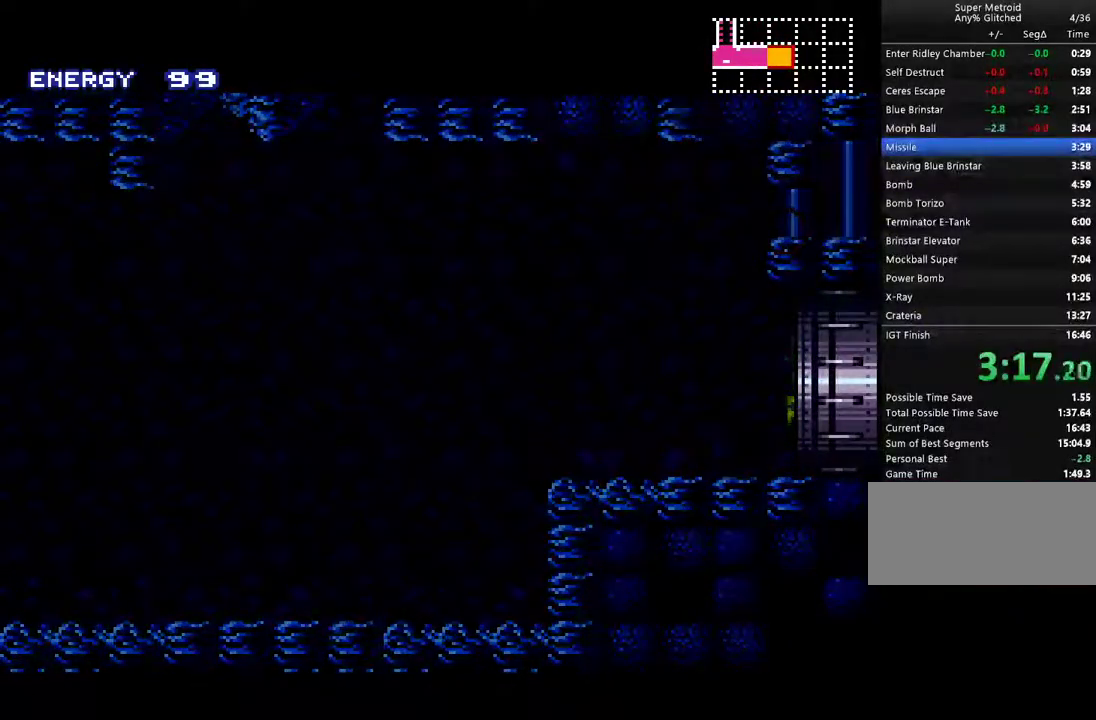
{"buttons": ["A", "DPAD_RIGHT"], "events": []}
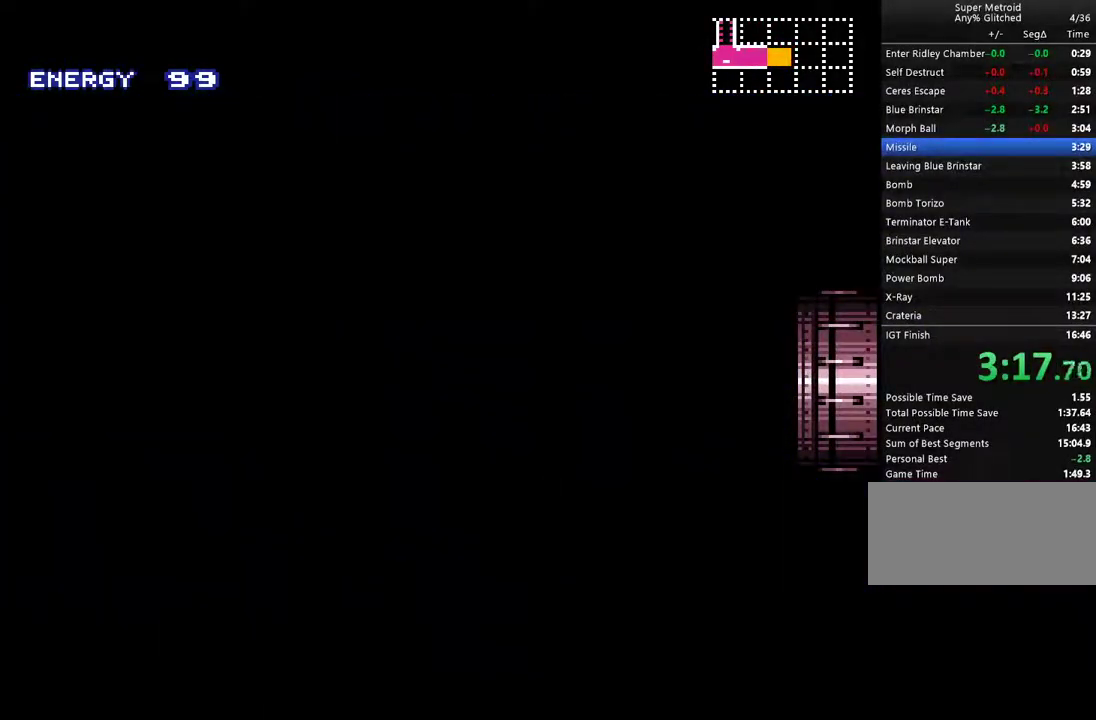
{"buttons": ["A", "L1"], "events": [[183, "L1", "down"], [483, "DPAD_RIGHT", "up"]]}
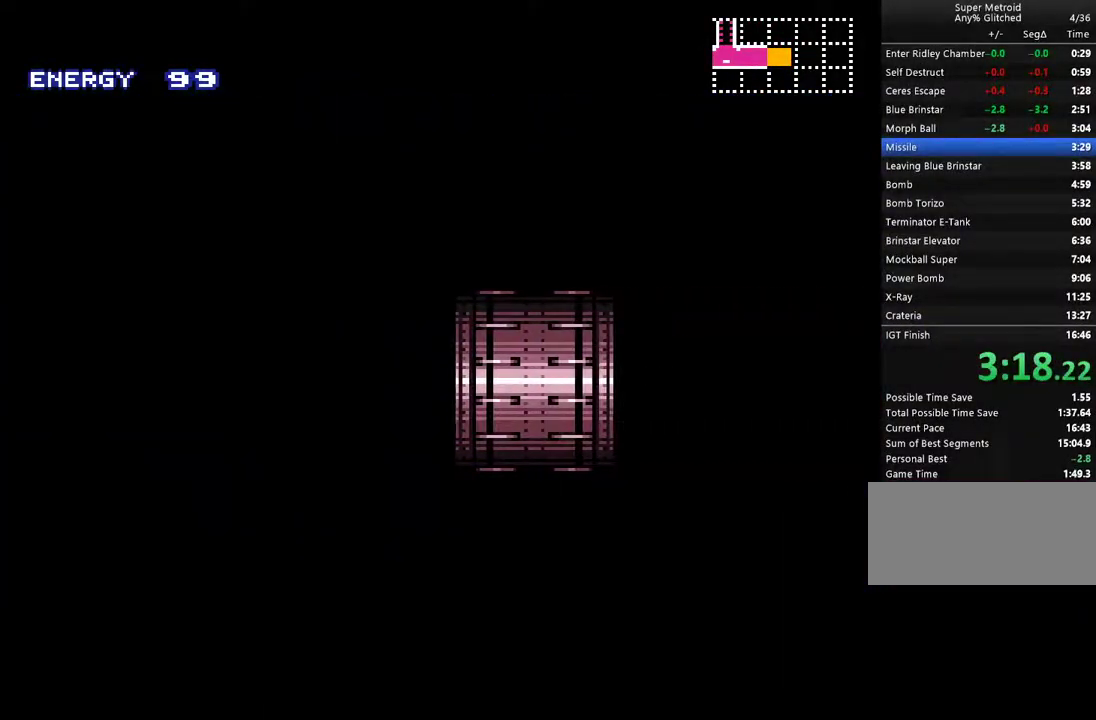
{"buttons": ["A", "L1"], "events": []}
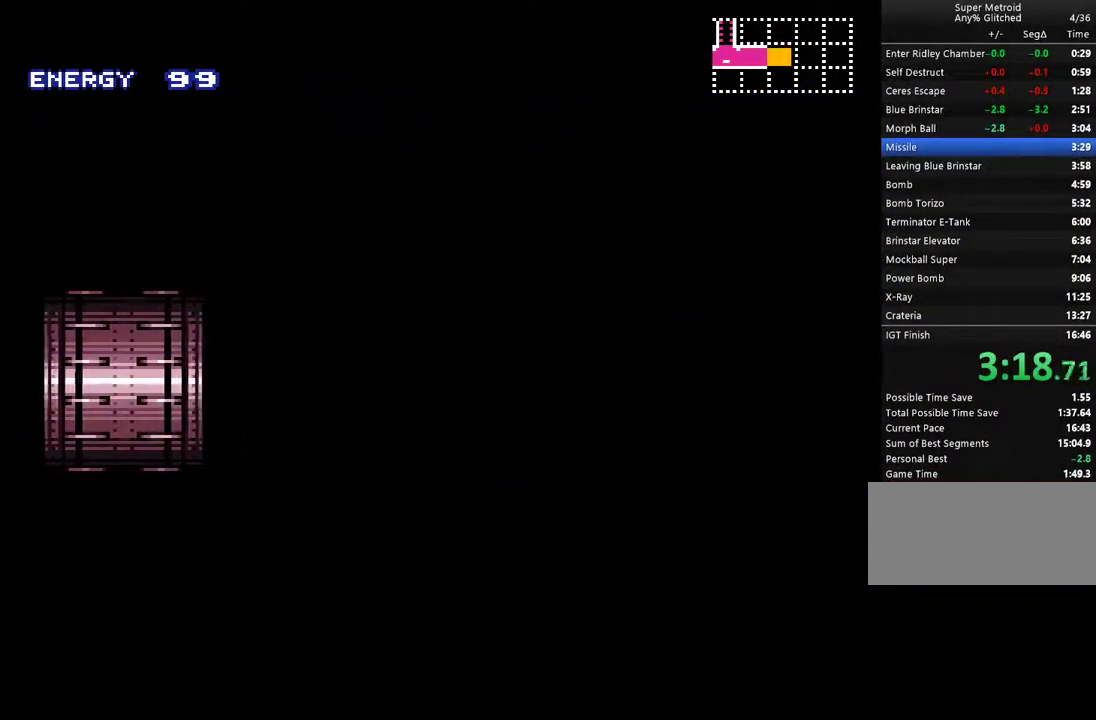
{"buttons": ["A", "L1"], "events": []}
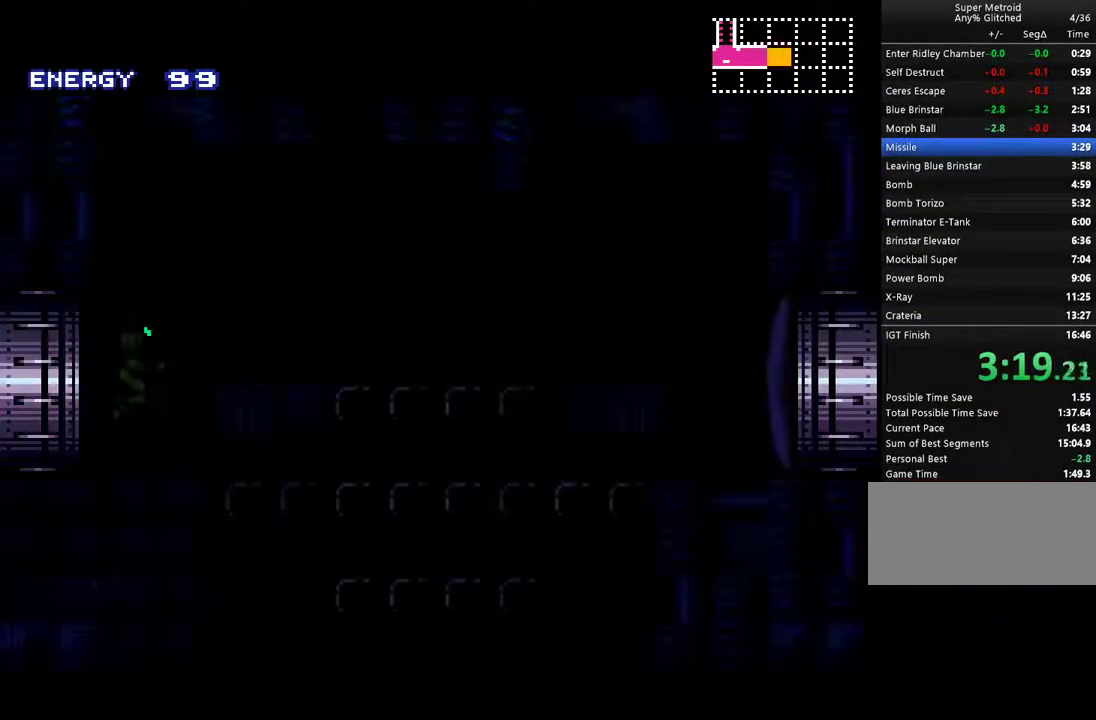
{"buttons": ["A", "L1"], "events": []}
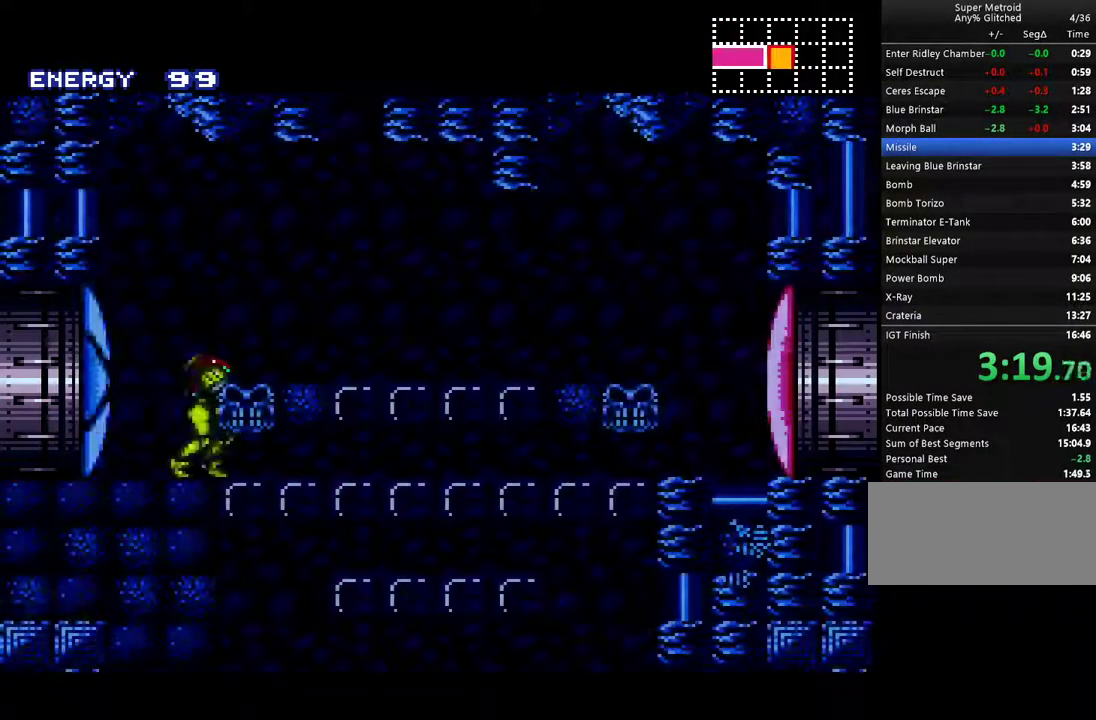
{"buttons": ["A", "DPAD_RIGHT"], "events": [[17, "DPAD_DOWN", "down"], [83, "Y", "down"], [117, "DPAD_DOWN", "up"], [183, "DPAD_DOWN", "down"], [217, "Y", "up"], [267, "DPAD_DOWN", "up"], [300, "DPAD_RIGHT", "down"], [433, "L1", "up"]]}
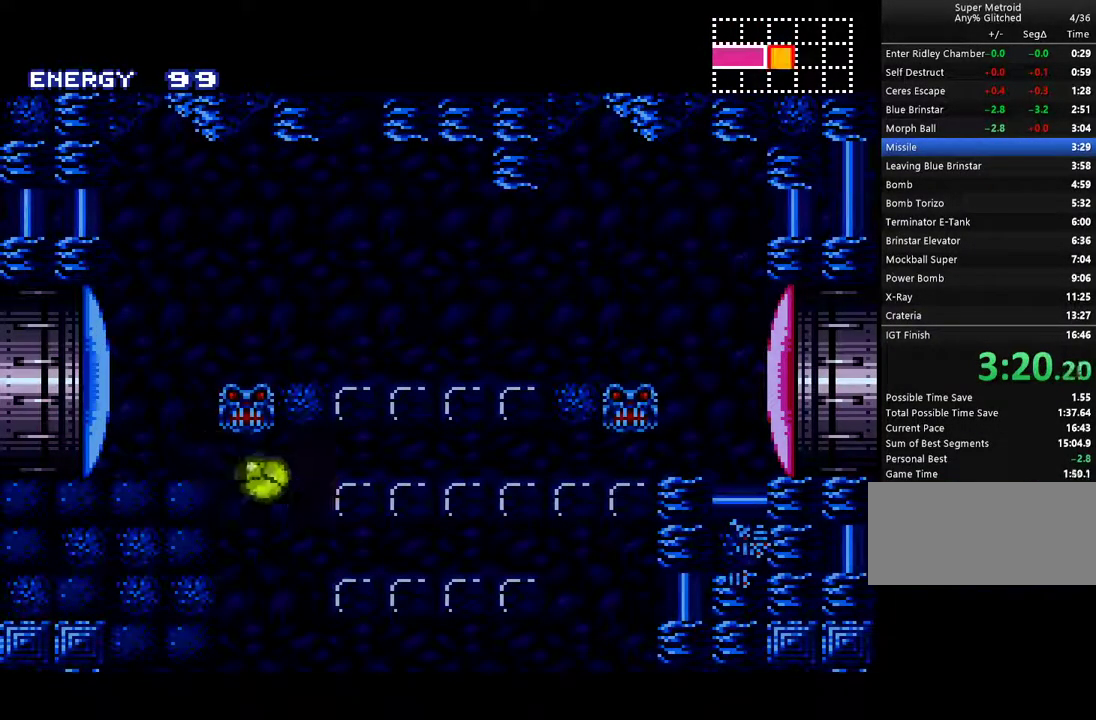
{"buttons": ["A"], "events": [[83, "DPAD_RIGHT", "up"]]}
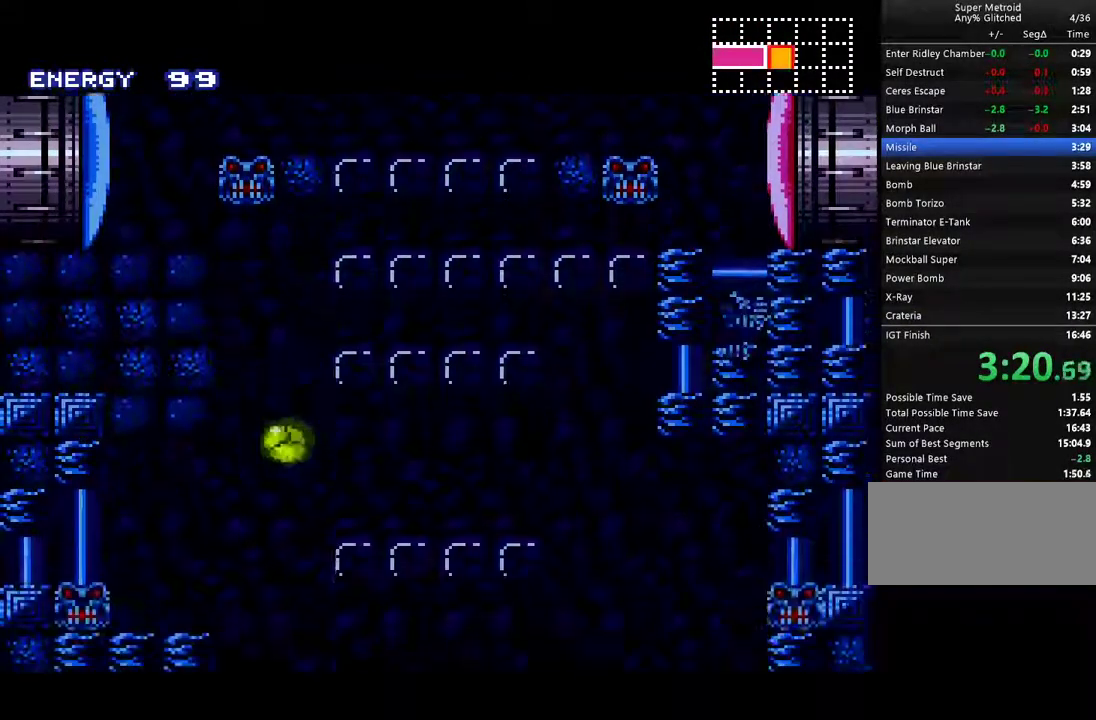
{"buttons": ["A", "DPAD_RIGHT"], "events": [[50, "DPAD_RIGHT", "down"]]}
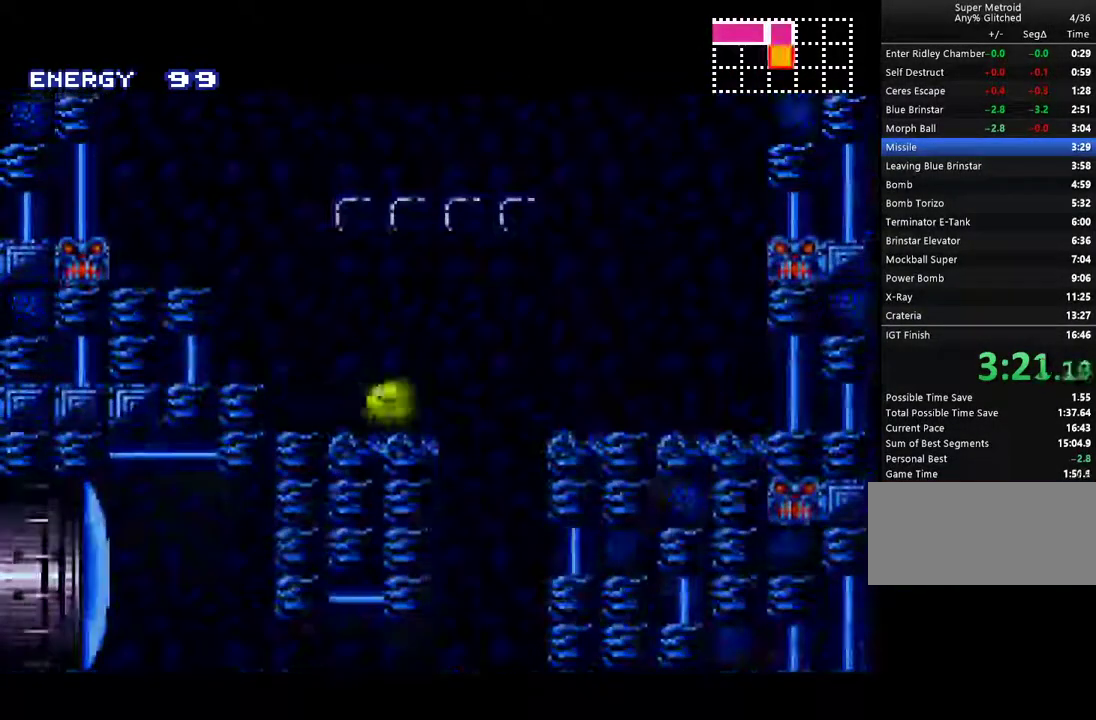
{"buttons": ["A"], "events": [[400, "DPAD_RIGHT", "up"]]}
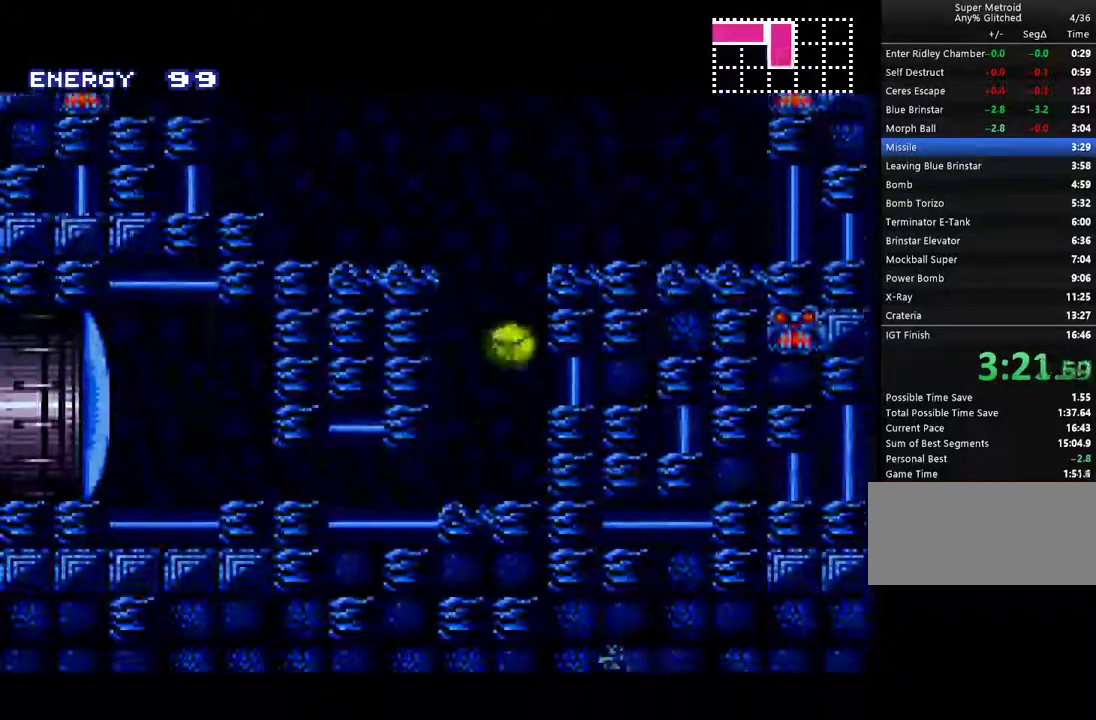
{"buttons": ["A", "DPAD_LEFT"], "events": [[33, "DPAD_LEFT", "down"]]}
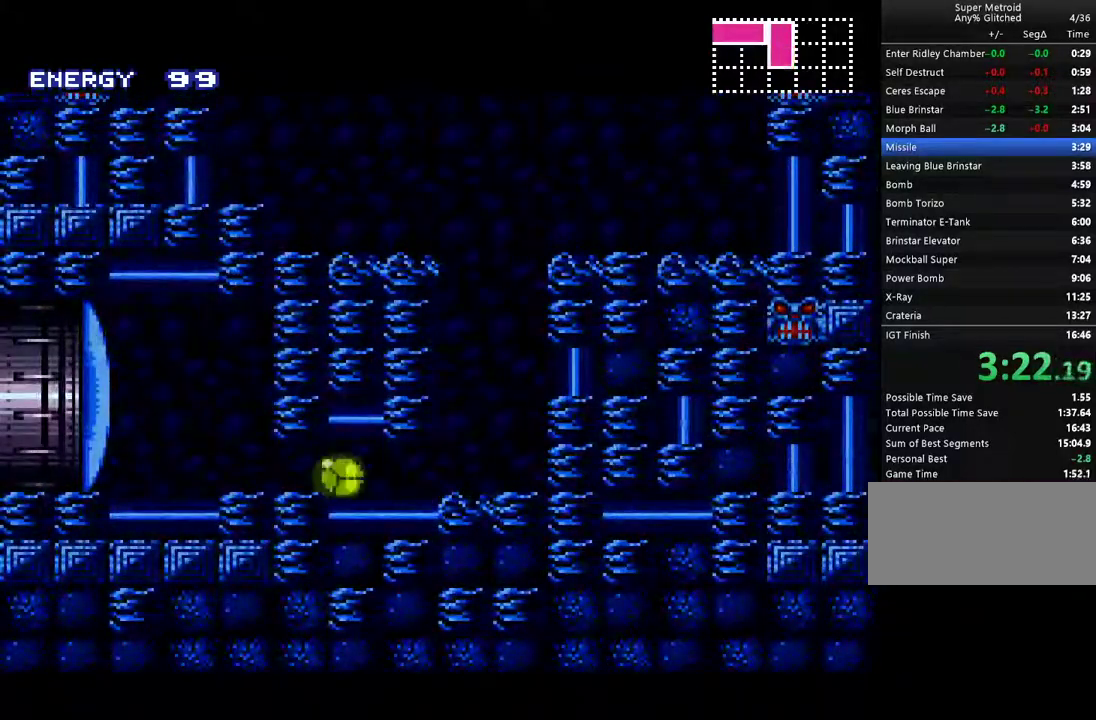
{"buttons": ["A", "DPAD_LEFT"], "events": [[150, "B", "down"], [150, "Y", "down"], [183, "DPAD_LEFT", "up"], [283, "B", "up"], [283, "Y", "up"], [350, "DPAD_LEFT", "down"]]}